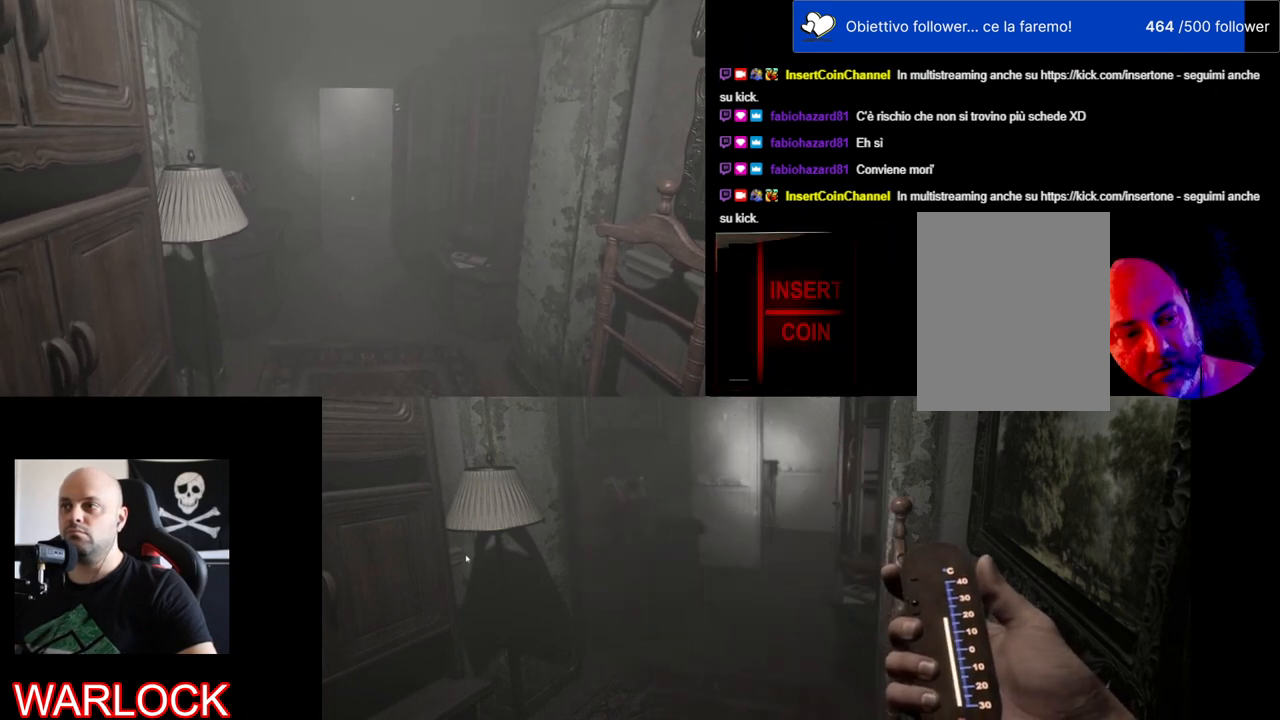
Gameplay with keyboard and mouse; each line is a JSON object with the keys and mouse buttons held at the frame after it. "events" lists presses ("down") and releases ("up") of "a", "c", "ctrl", "d", "e", "f", "q", "r", "s", "shift", "space", "tab", "w", "x", "z", "mouse_left", "mouse_wheel" and "mouse_right" between this image and that frame as [ms after this image, input, new state], when the widget could be followed in between. "mouse_left", "mouse_wheel", "mouse_right" = the "left", "wheel", "right" buttons of the "mouse" list. No other keys are recorded. "wheel" means that the mouse wheel is clicked or scrolled. Mouse movement is not recorded.
{"keys": ["w"], "mouse": [], "events": [[217, "w", "down"]]}
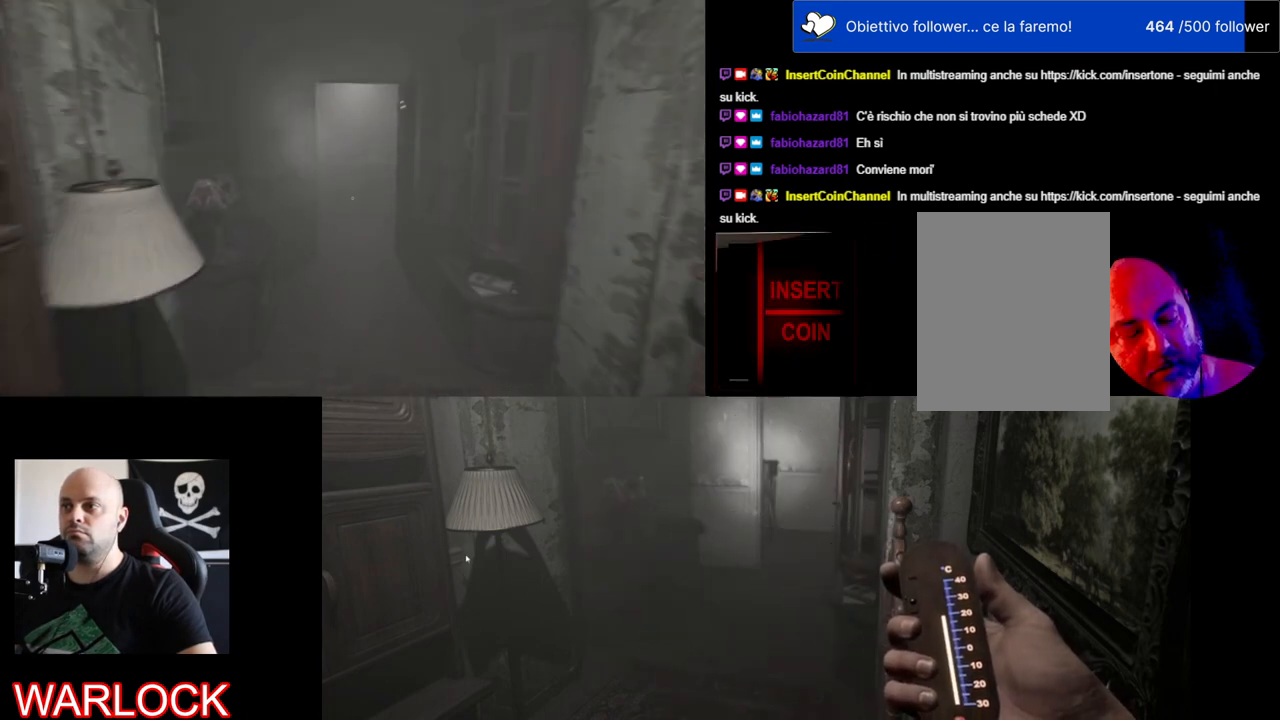
{"keys": ["w"], "mouse": [], "events": []}
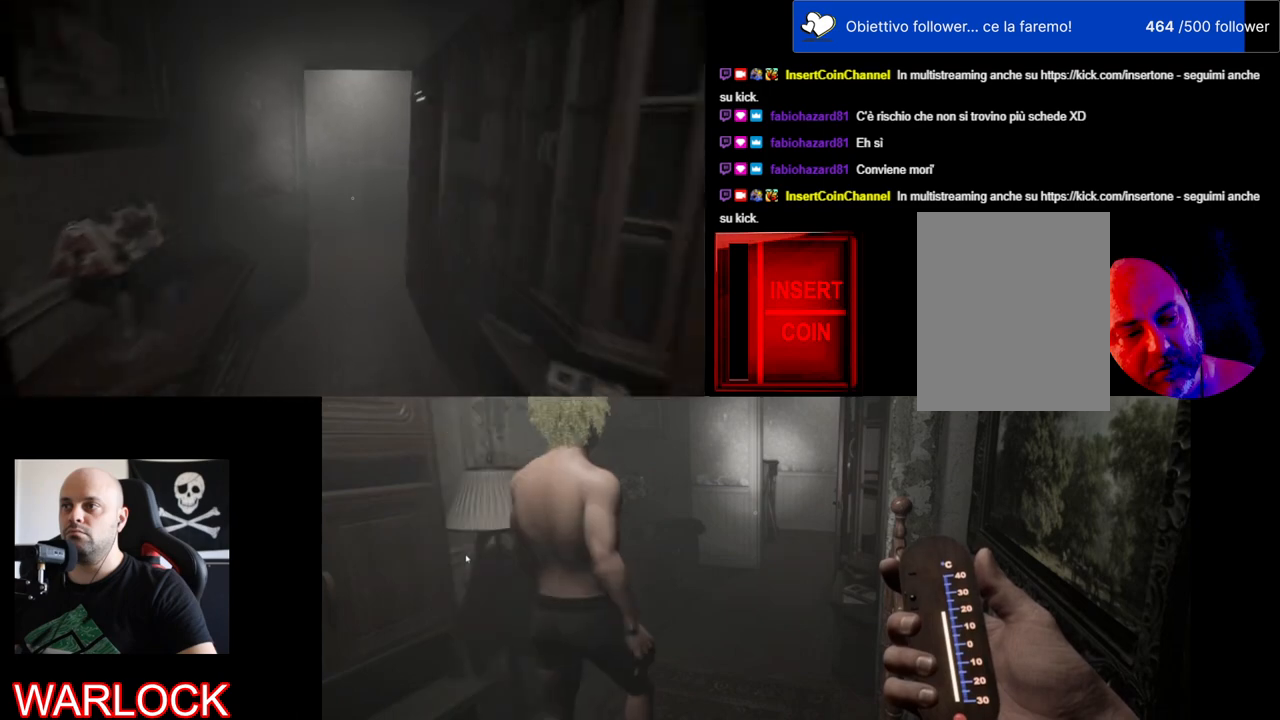
{"keys": ["w"], "mouse": [], "events": []}
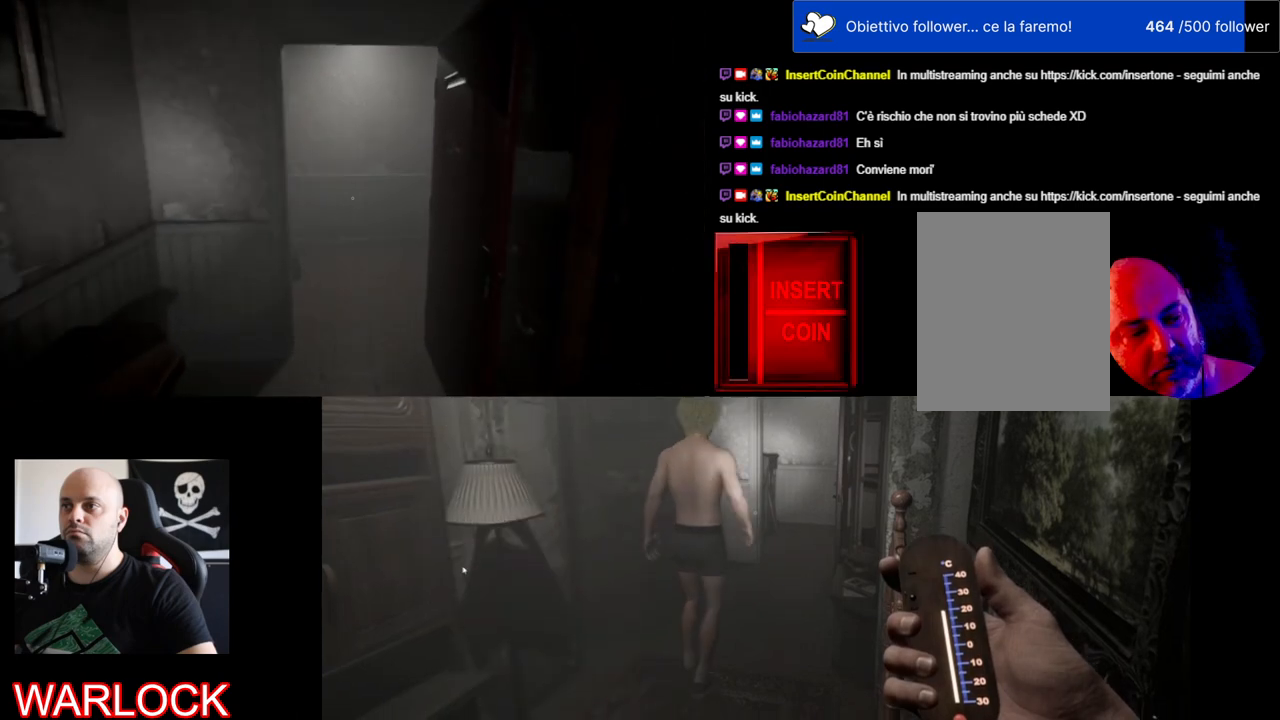
{"keys": ["a", "w"], "mouse": [], "events": [[334, "a", "down"]]}
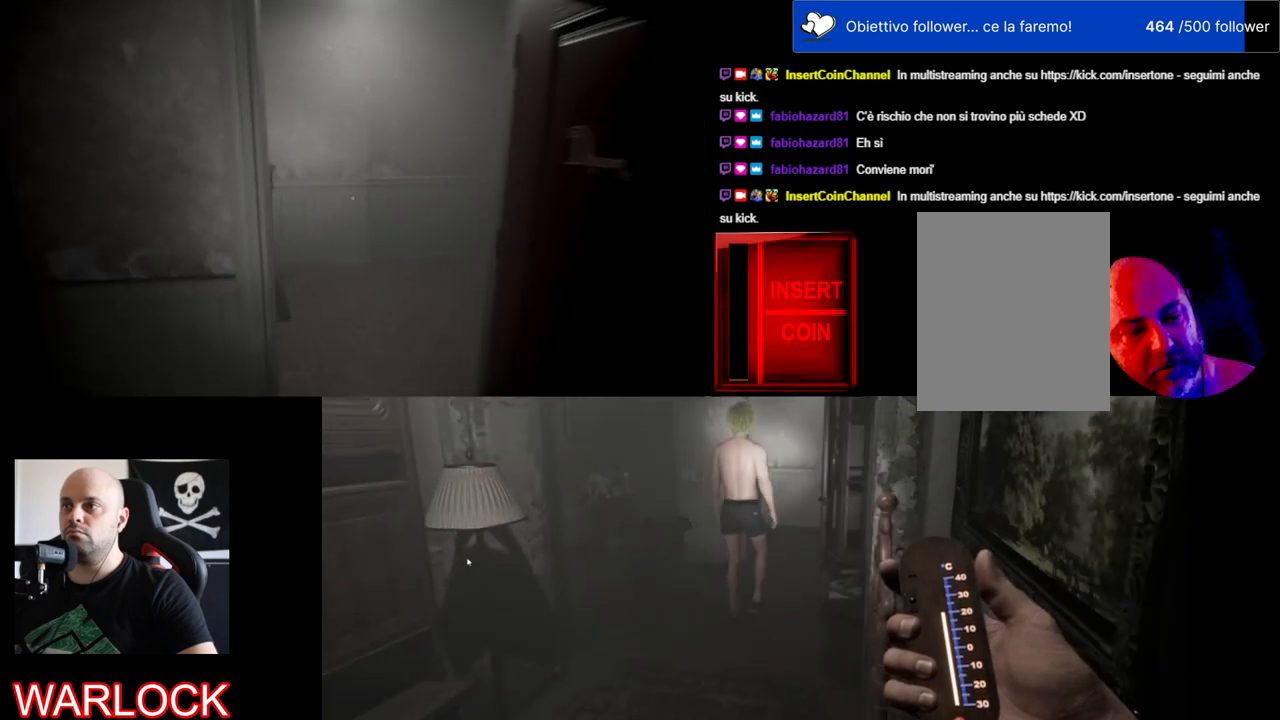
{"keys": [], "mouse": [], "events": [[67, "a", "up"], [84, "w", "up"]]}
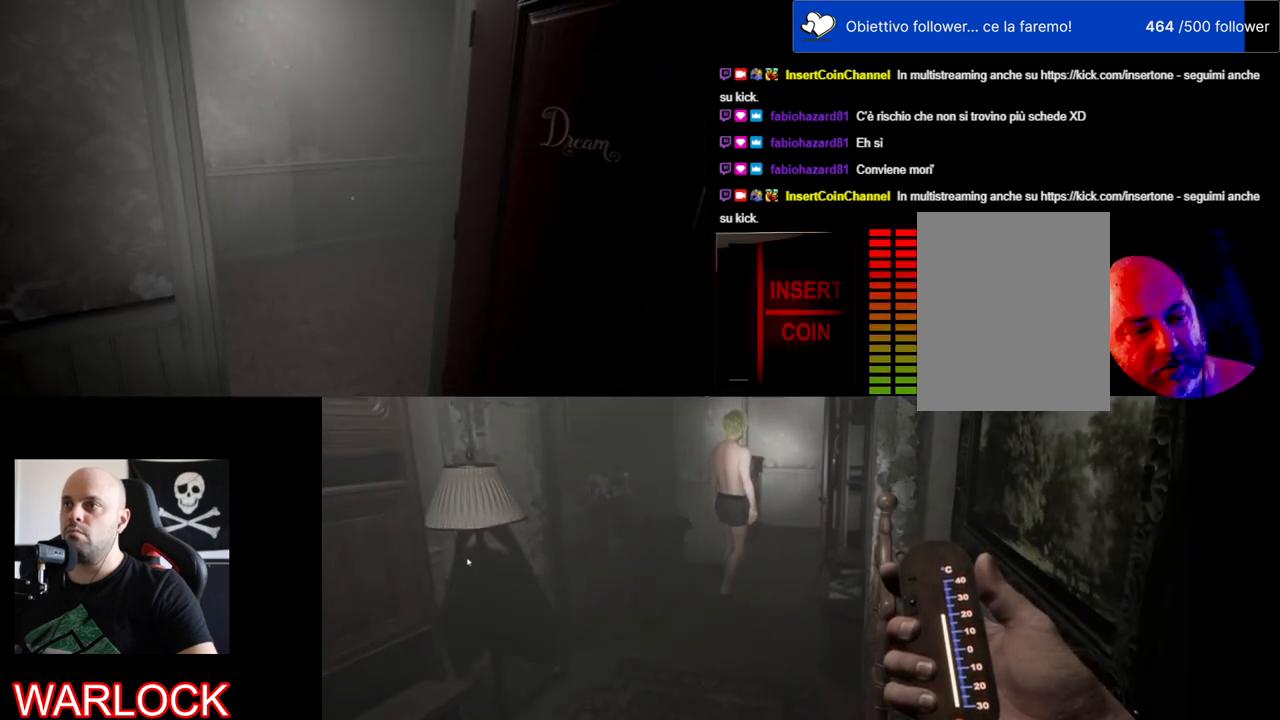
{"keys": [], "mouse": [], "events": [[34, "w", "down"], [250, "w", "up"]]}
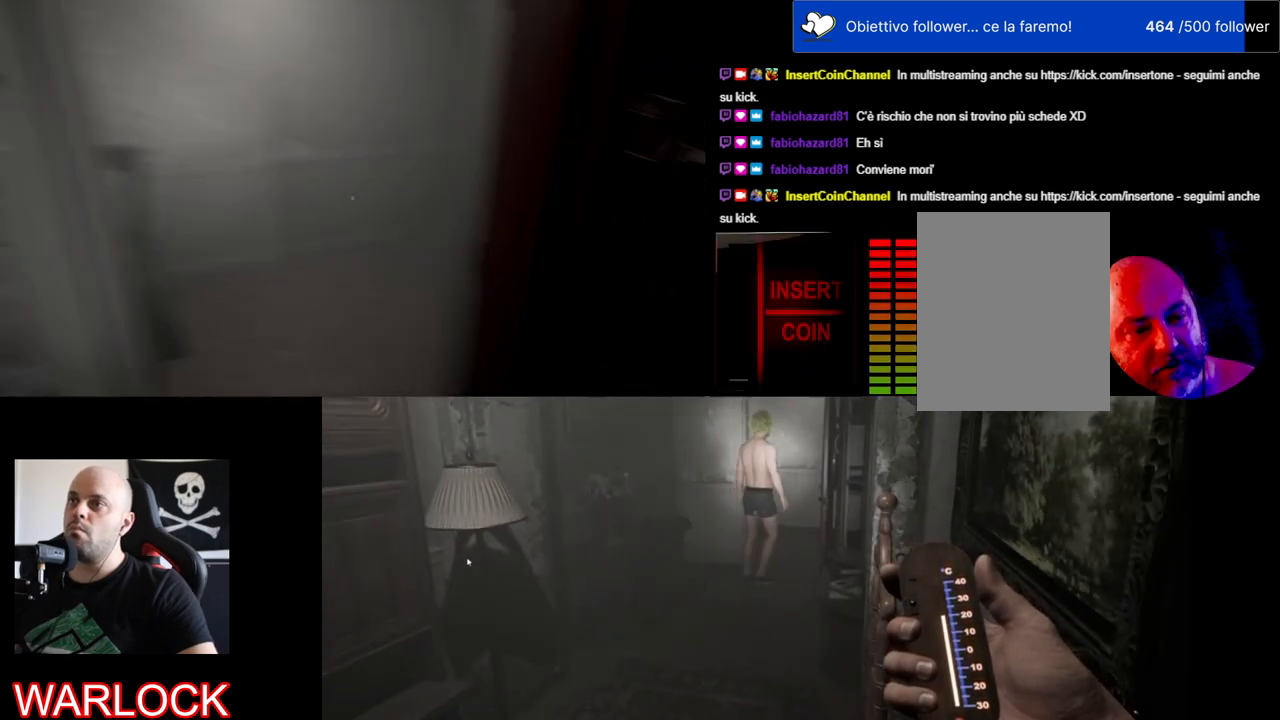
{"keys": [], "mouse": [], "events": [[34, "w", "down"], [84, "a", "down"], [467, "a", "up"], [500, "w", "up"]]}
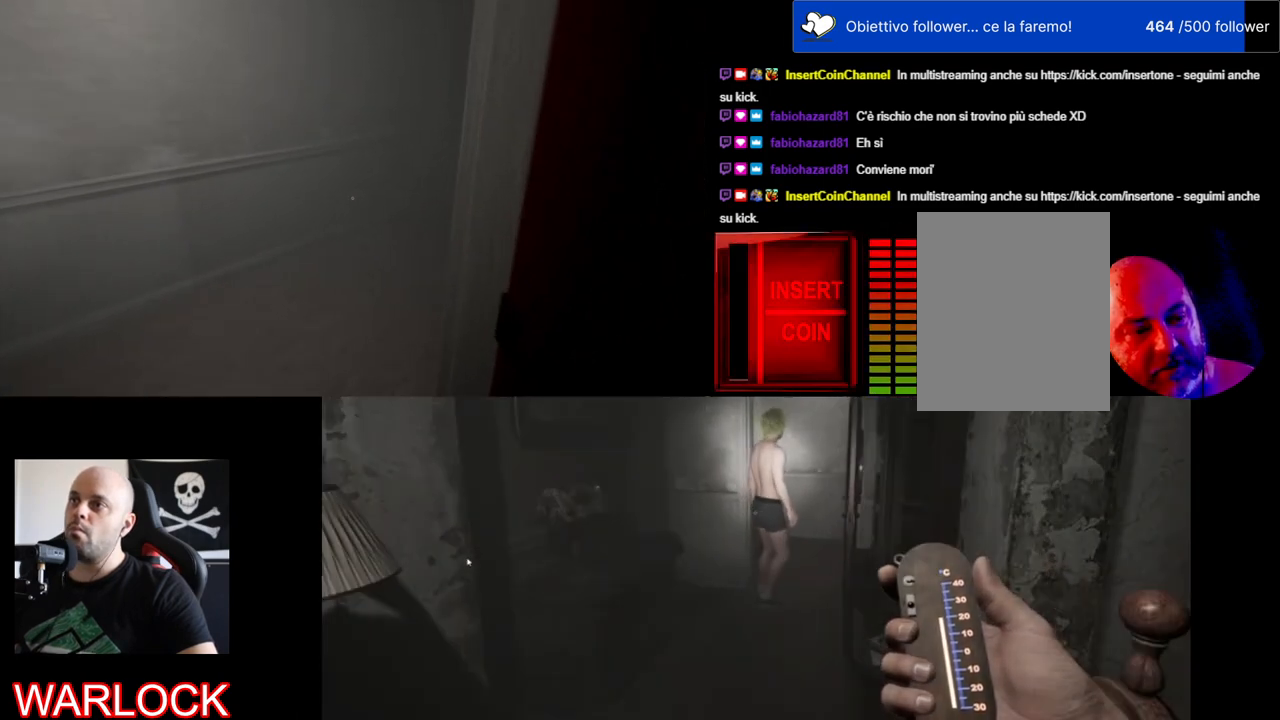
{"keys": ["a", "w"], "mouse": [], "events": [[234, "a", "down"], [250, "w", "down"]]}
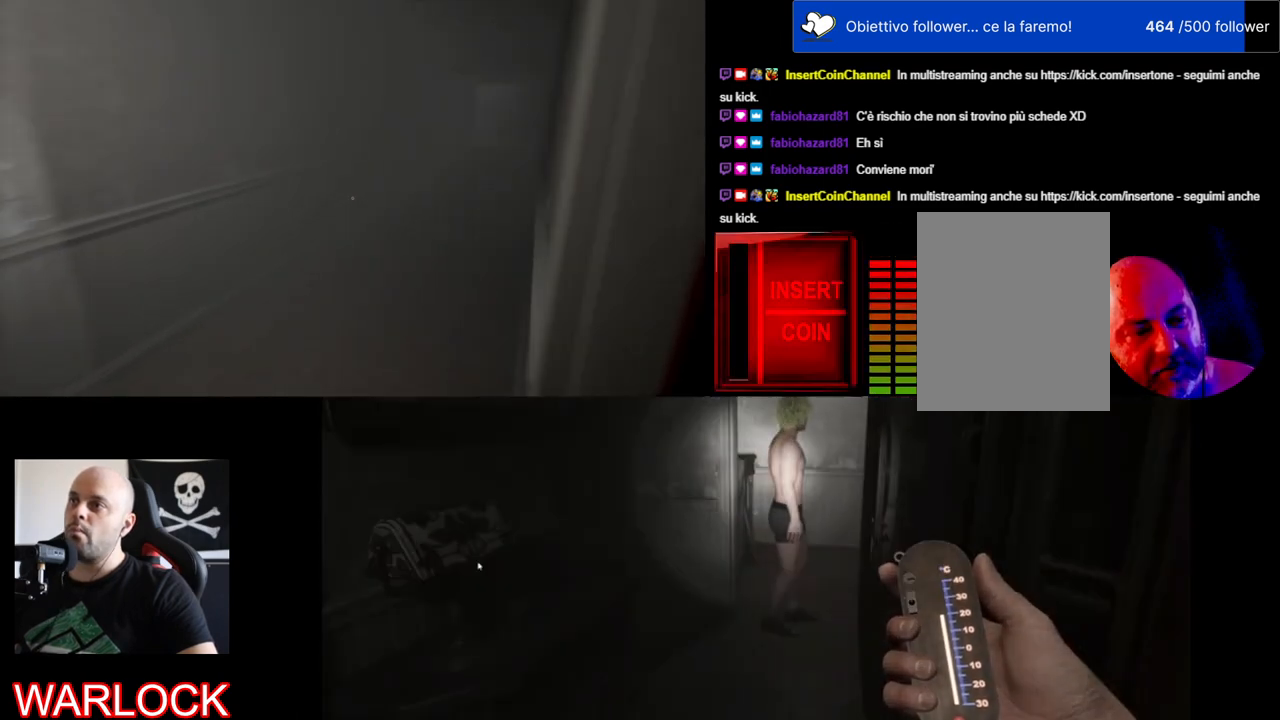
{"keys": ["a", "f", "w"], "mouse": [], "events": [[434, "f", "down"]]}
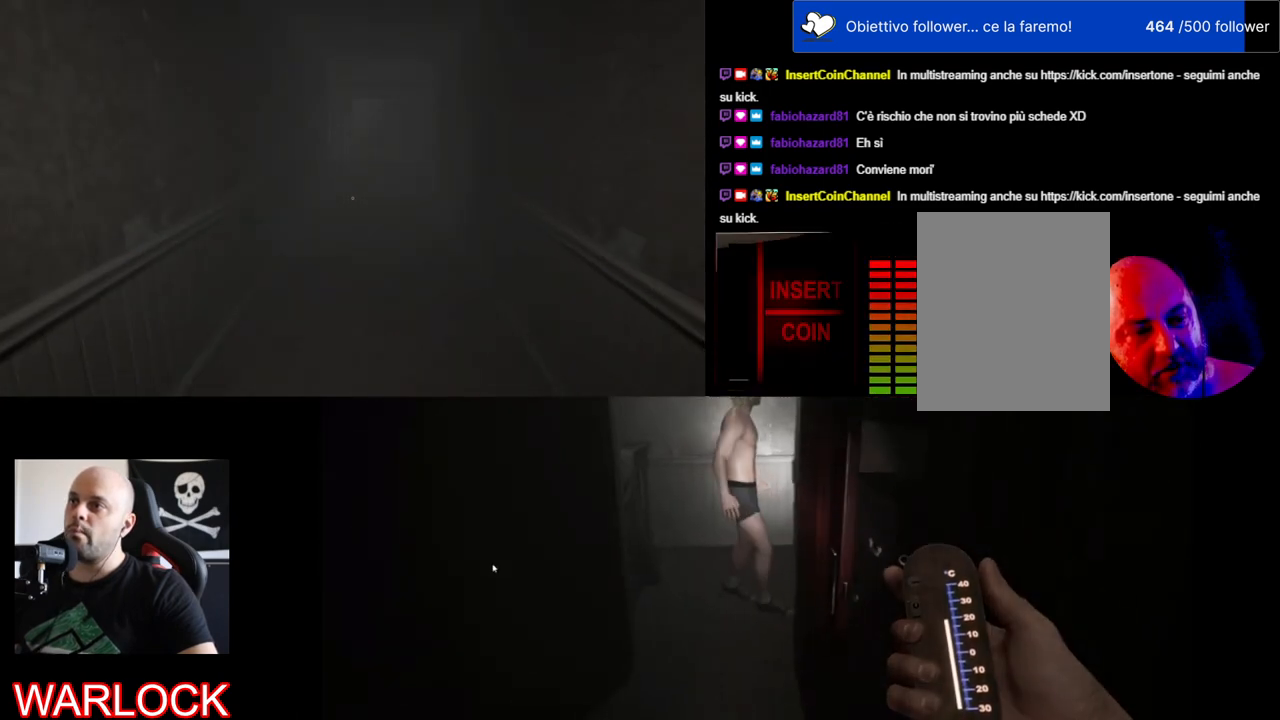
{"keys": ["w"], "mouse": [], "events": [[84, "f", "up"], [167, "a", "up"]]}
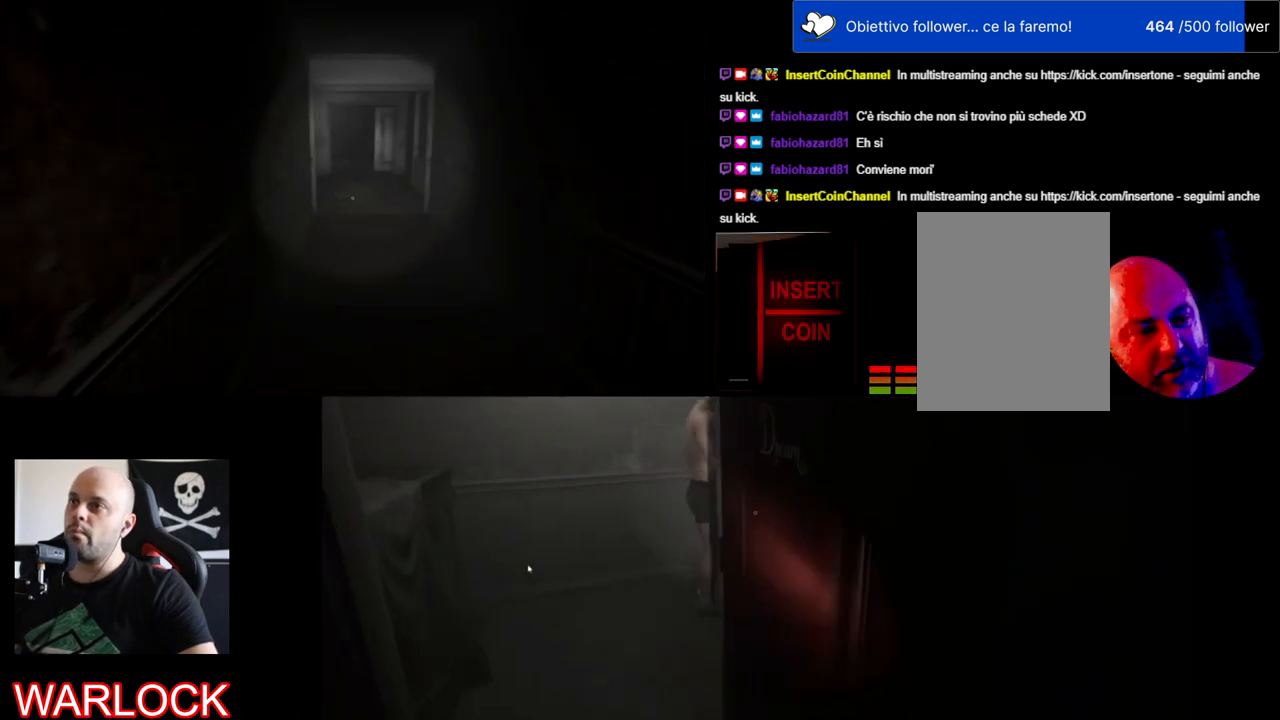
{"keys": ["w"], "mouse": [], "events": []}
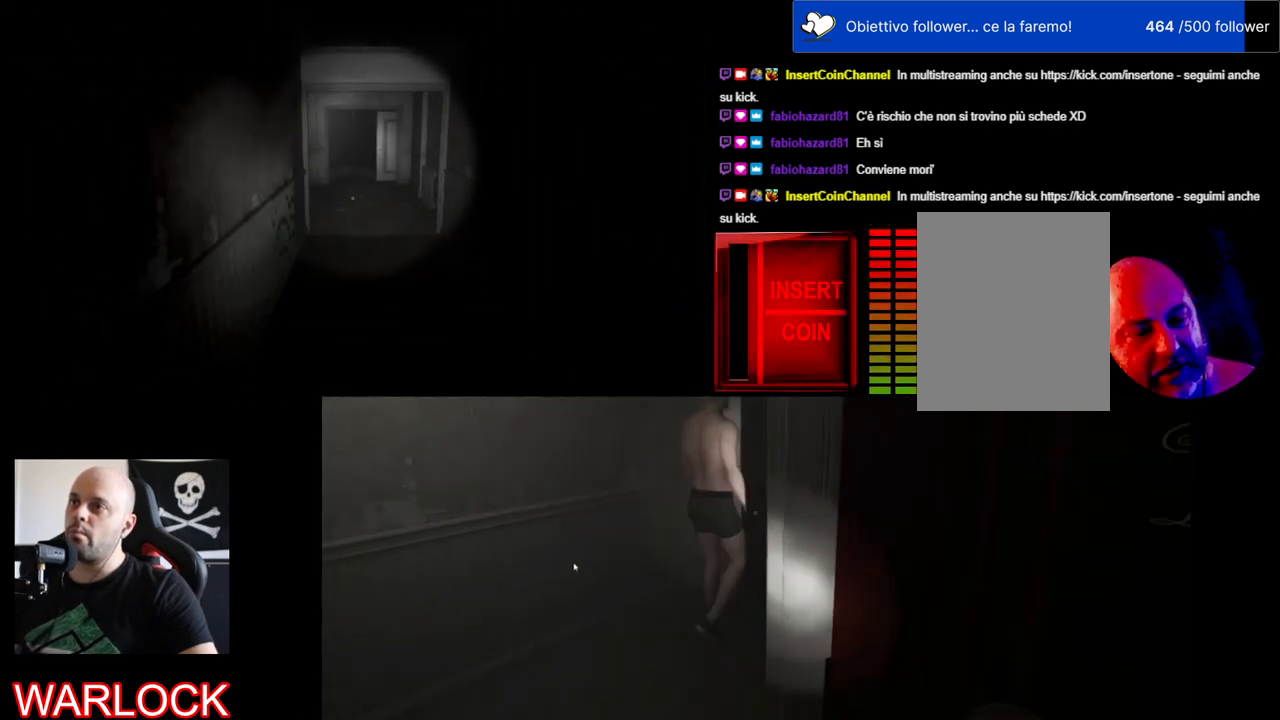
{"keys": ["w"], "mouse": [], "events": []}
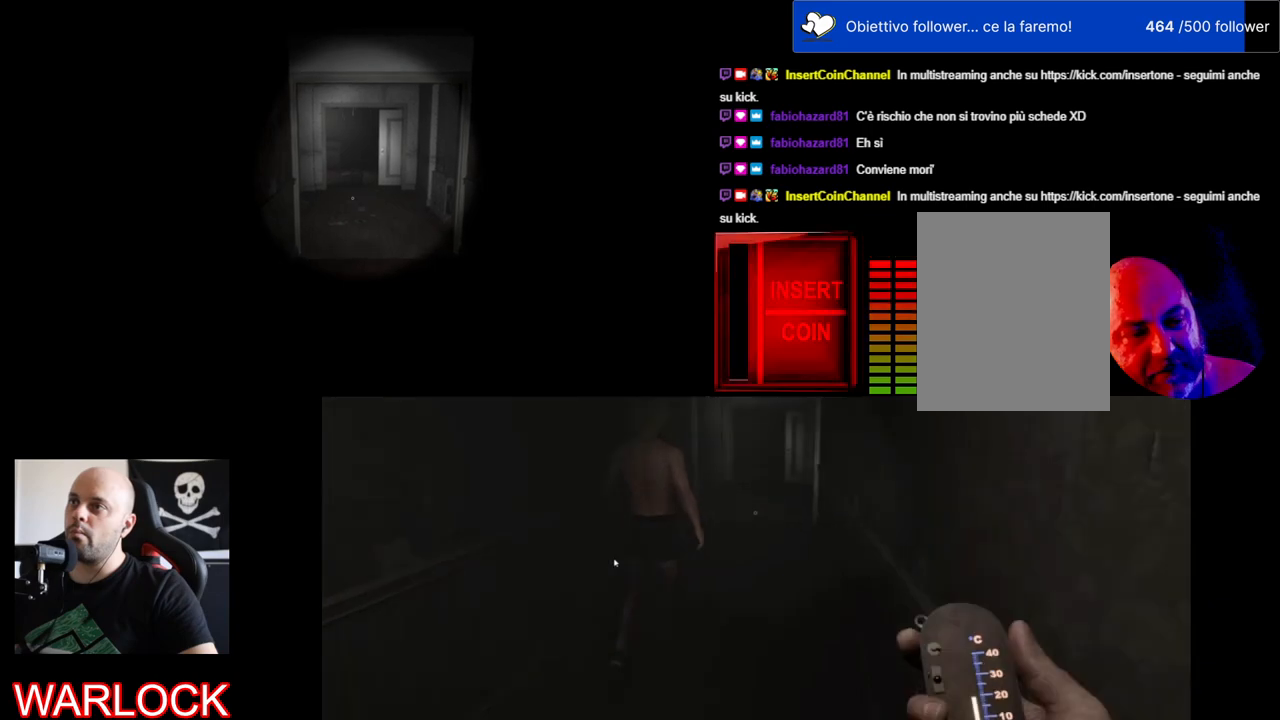
{"keys": ["shift", "w"], "mouse": [], "events": [[67, "shift", "down"]]}
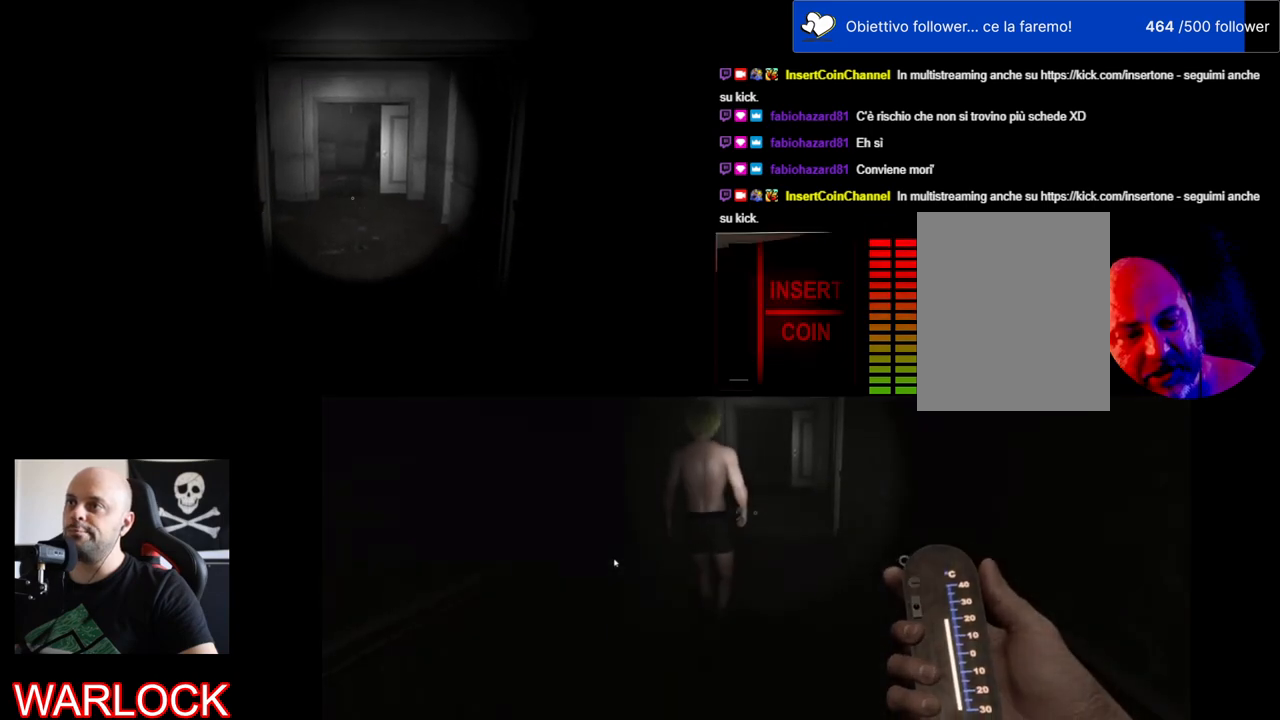
{"keys": ["d", "shift", "w"], "mouse": [], "events": [[317, "d", "down"]]}
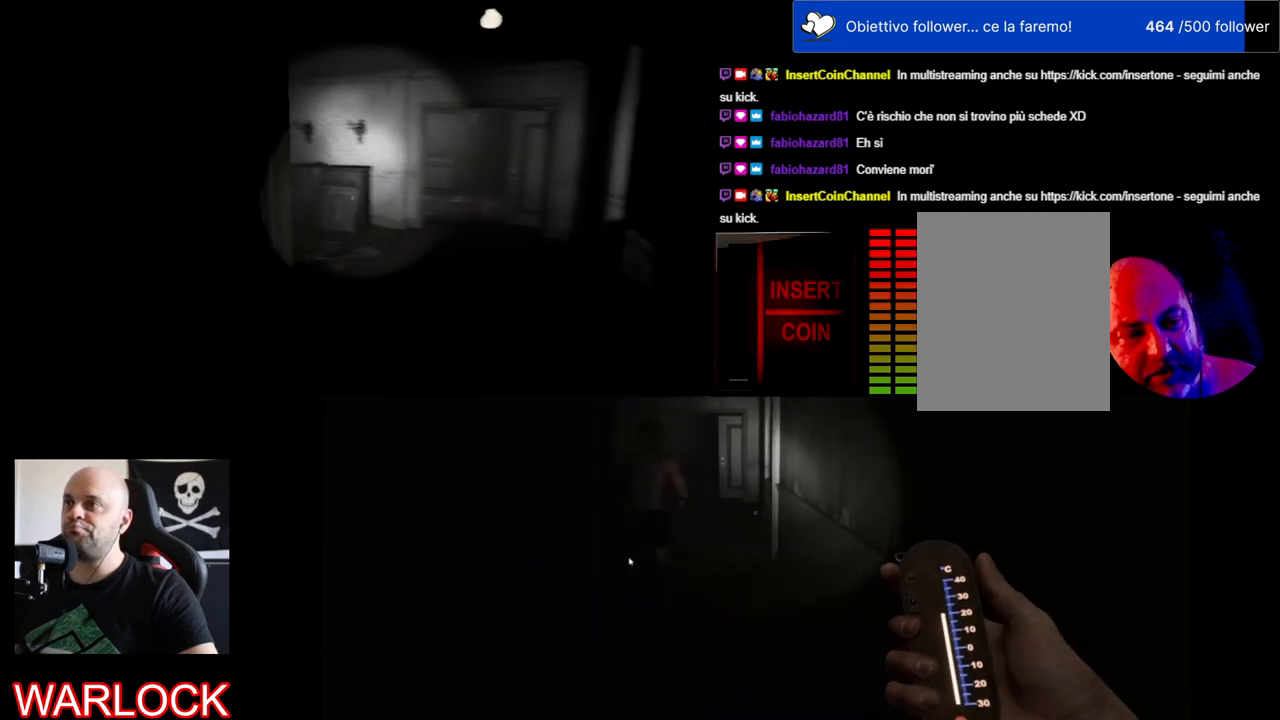
{"keys": ["d"], "mouse": [], "events": [[50, "shift", "up"], [100, "w", "up"]]}
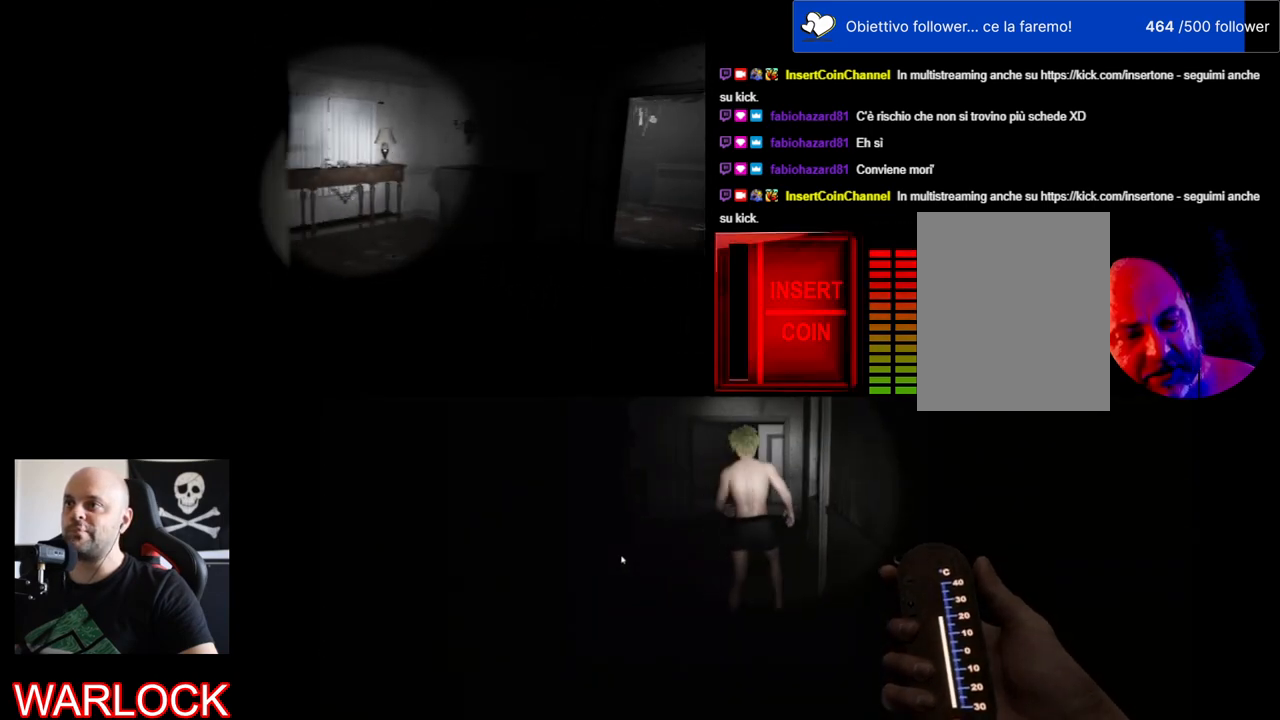
{"keys": ["w"], "mouse": [], "events": [[434, "w", "down"], [484, "d", "up"]]}
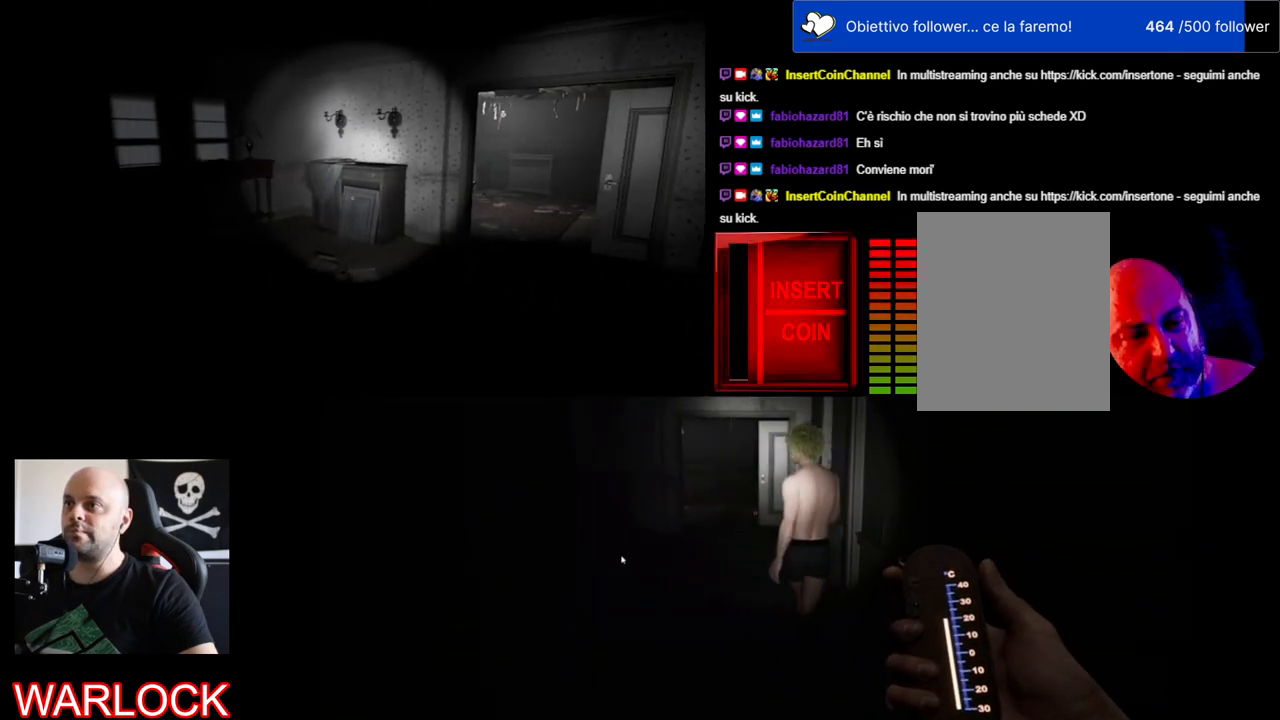
{"keys": ["w"], "mouse": [], "events": []}
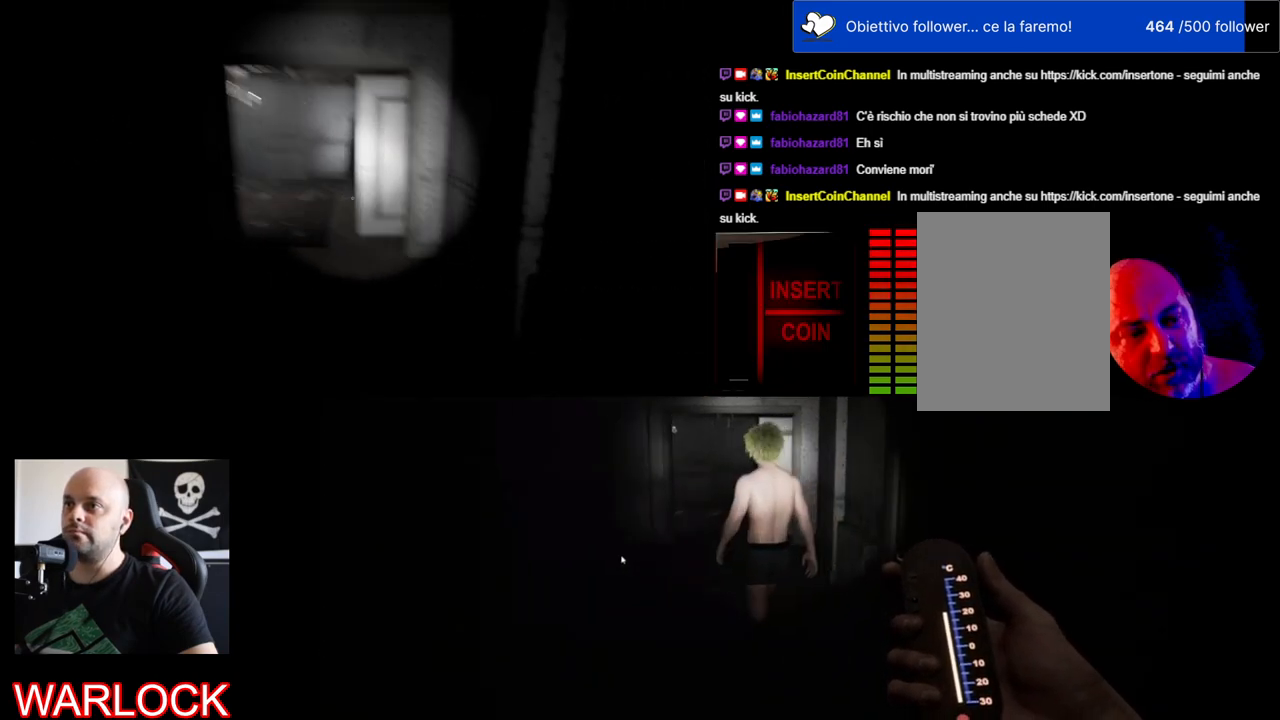
{"keys": ["w"], "mouse": [], "events": []}
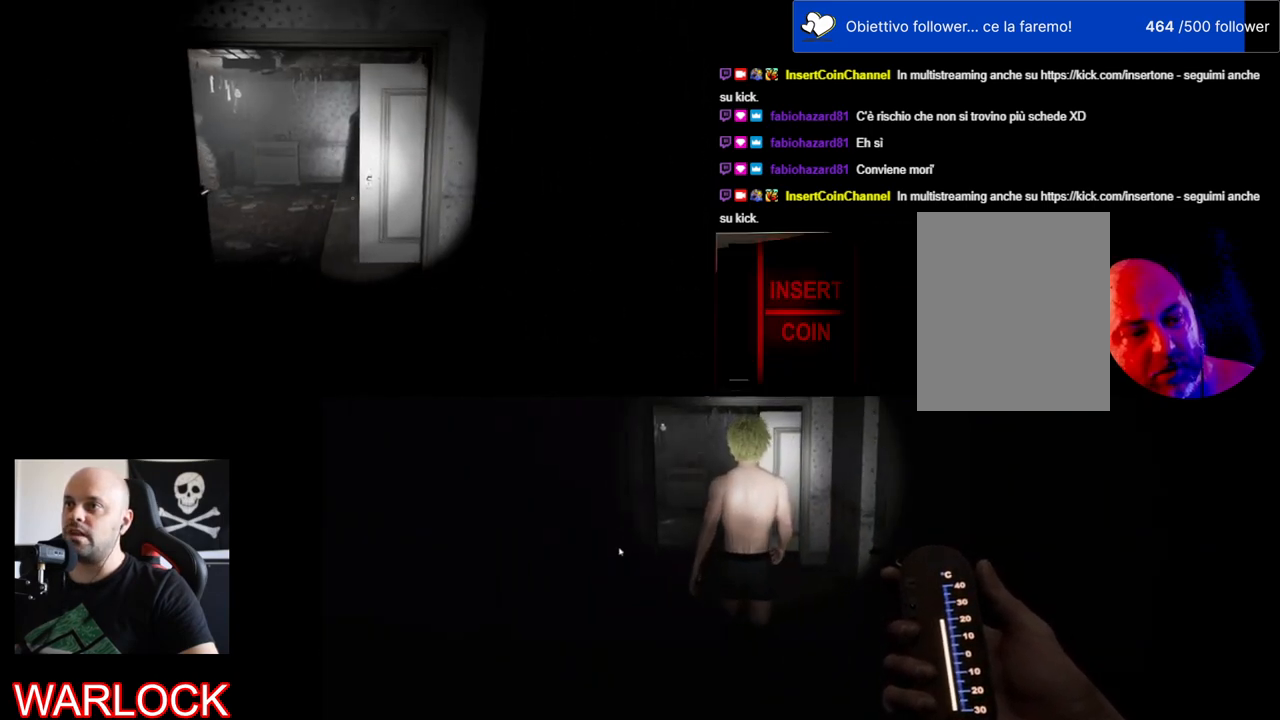
{"keys": ["a", "w"], "mouse": [], "events": [[384, "a", "down"]]}
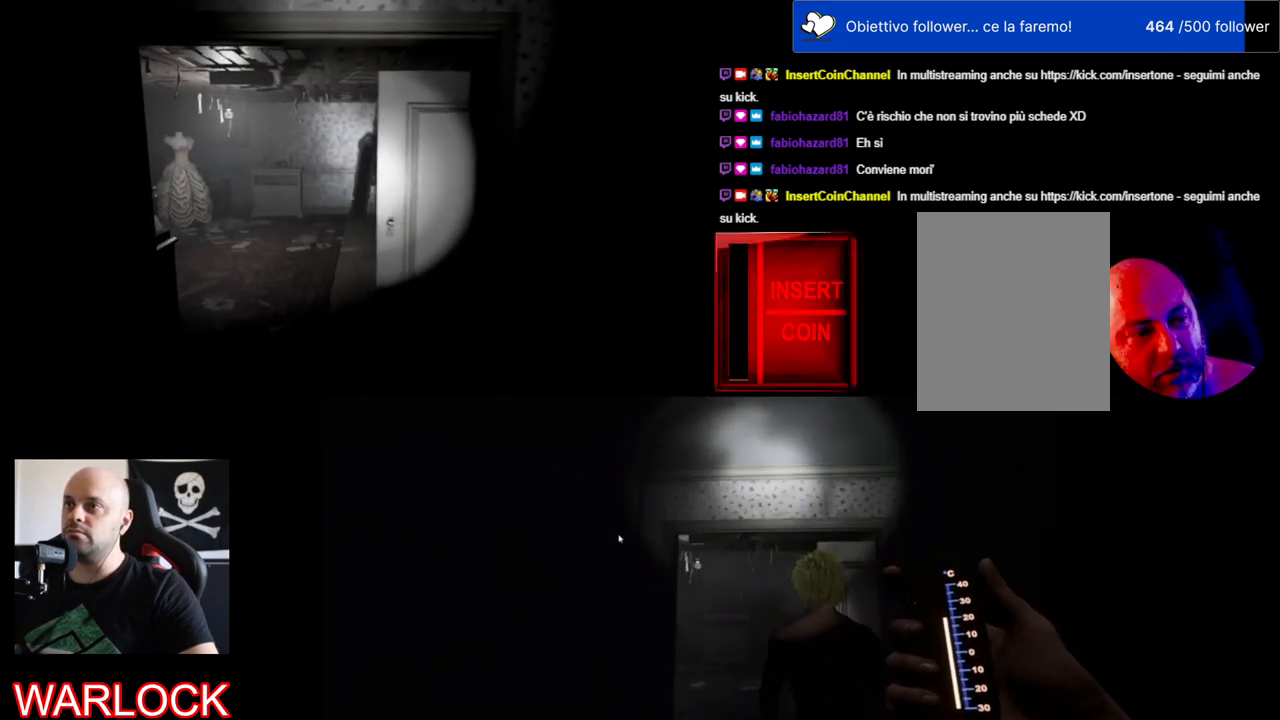
{"keys": ["w"], "mouse": [], "events": [[334, "a", "up"]]}
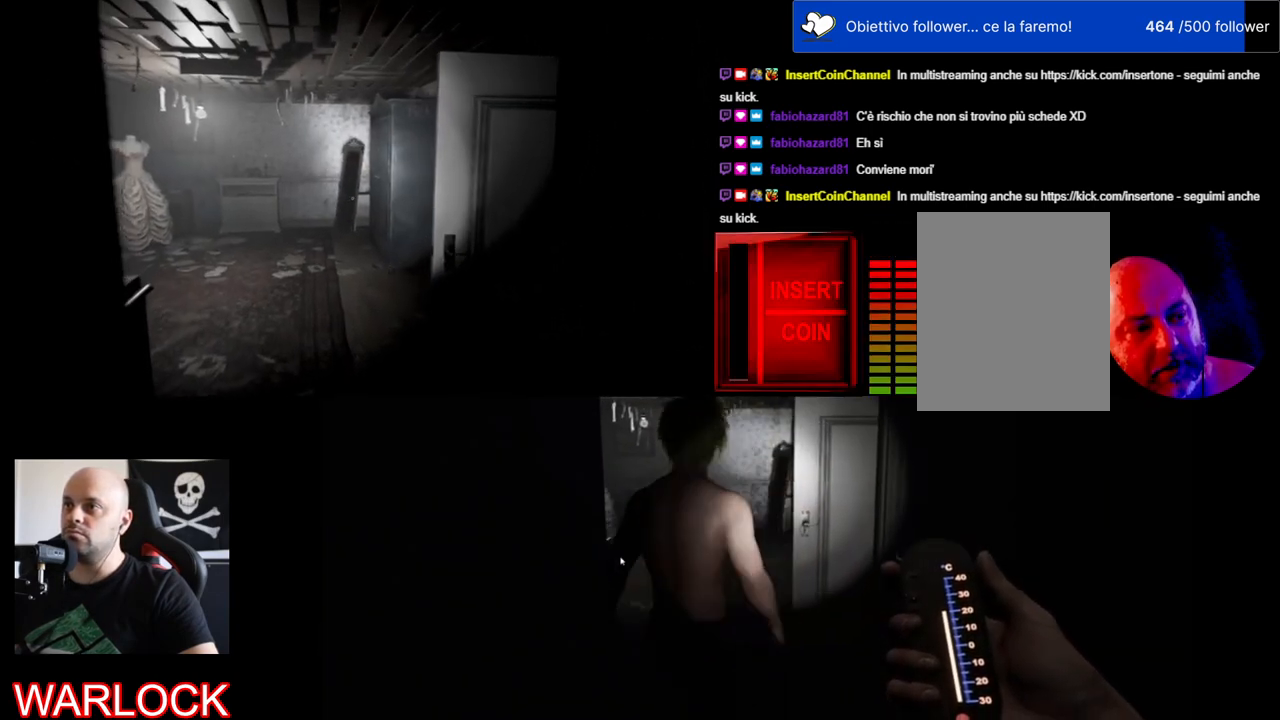
{"keys": ["a", "w"], "mouse": [], "events": [[200, "a", "down"]]}
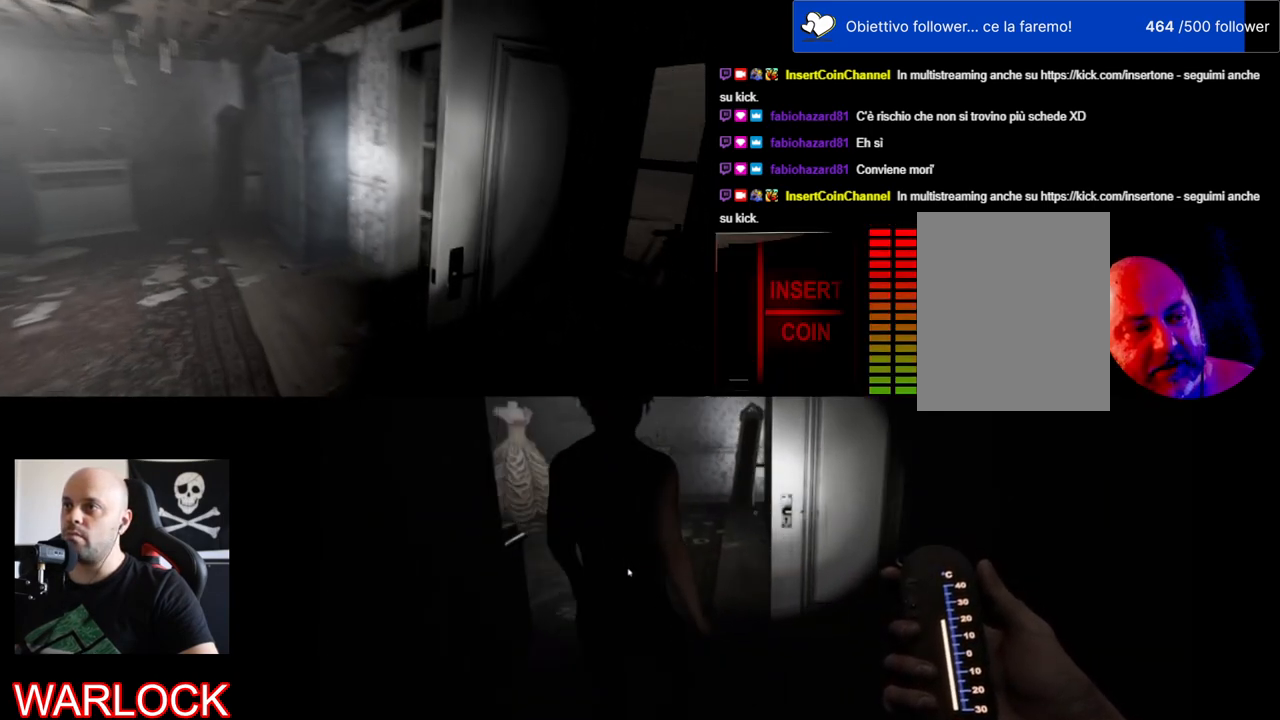
{"keys": ["a", "w"], "mouse": [], "events": []}
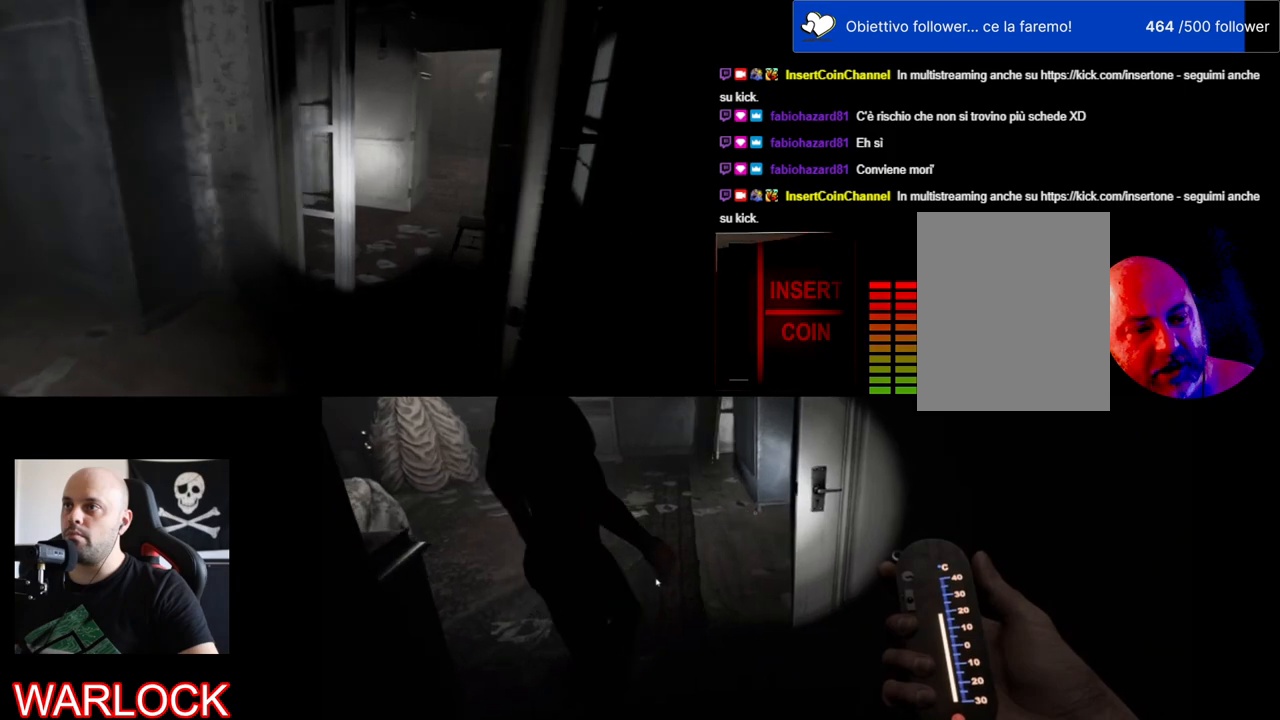
{"keys": ["d", "w"], "mouse": [], "events": [[117, "a", "up"], [417, "d", "down"]]}
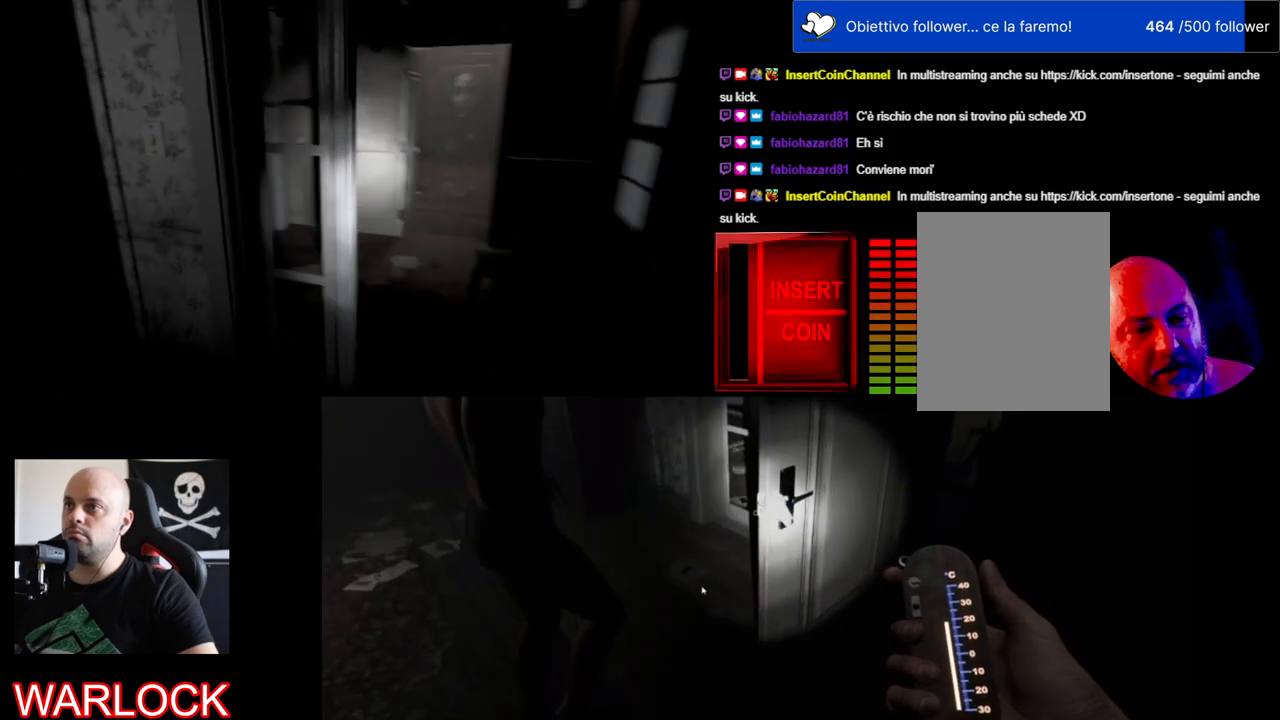
{"keys": ["d", "shift", "w"], "mouse": [], "events": [[84, "shift", "down"]]}
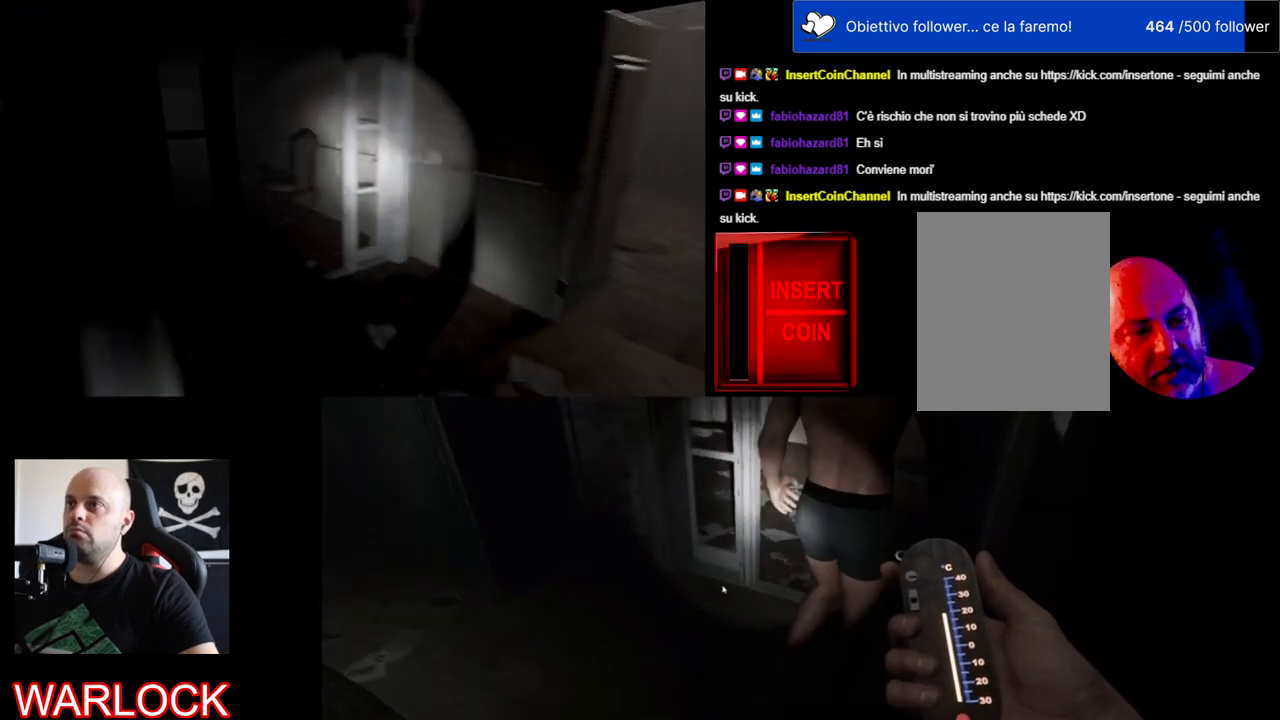
{"keys": ["shift", "w"], "mouse": [], "events": [[184, "d", "up"]]}
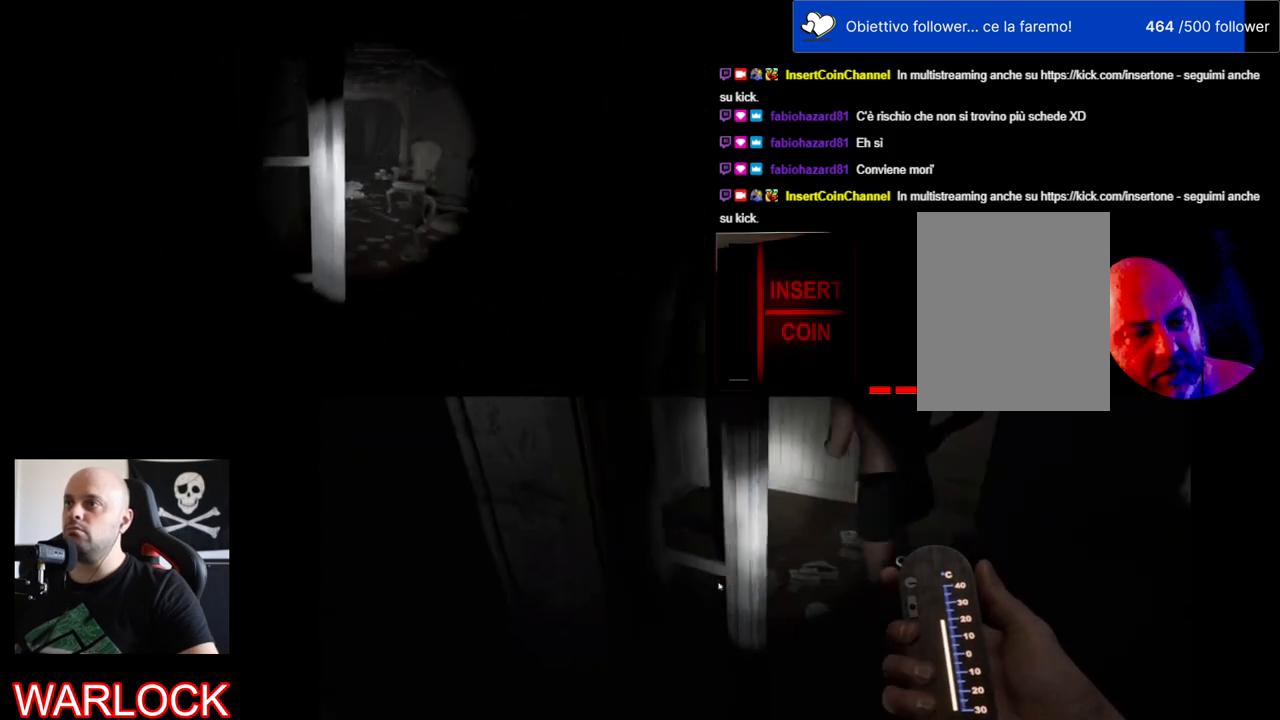
{"keys": ["shift", "w"], "mouse": [], "events": [[34, "d", "down"], [334, "d", "up"]]}
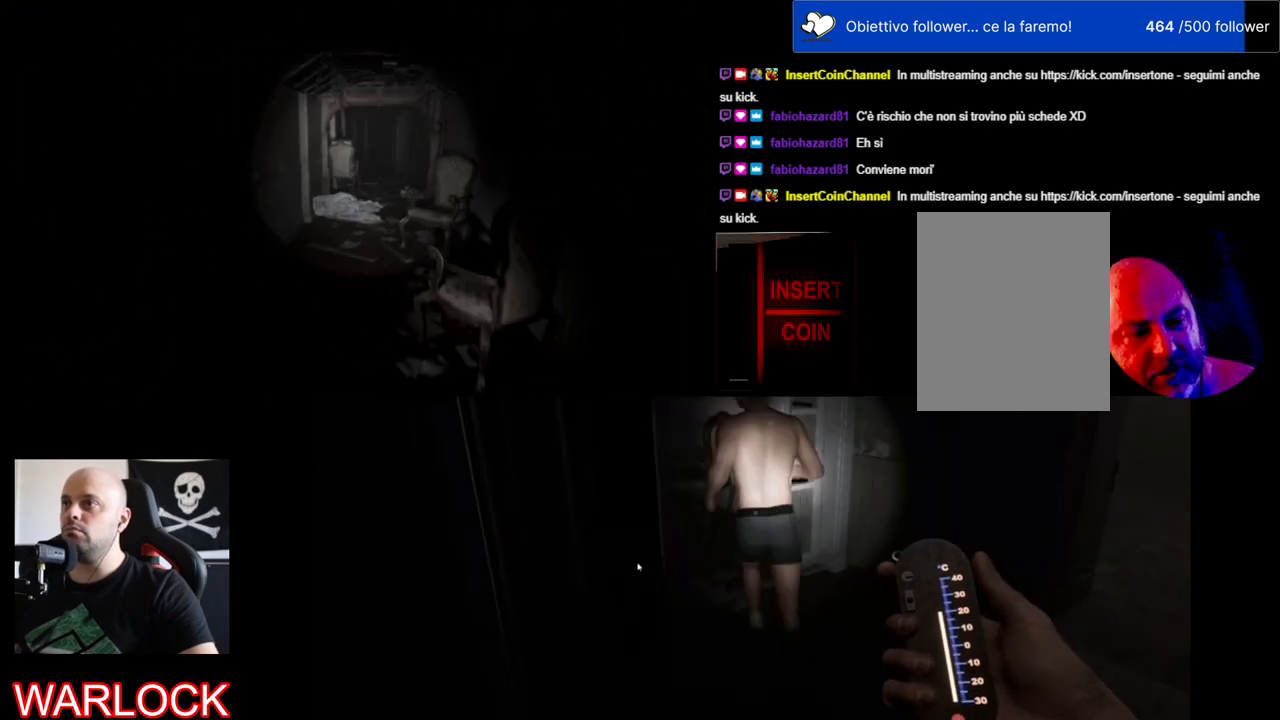
{"keys": ["shift", "w"], "mouse": [], "events": []}
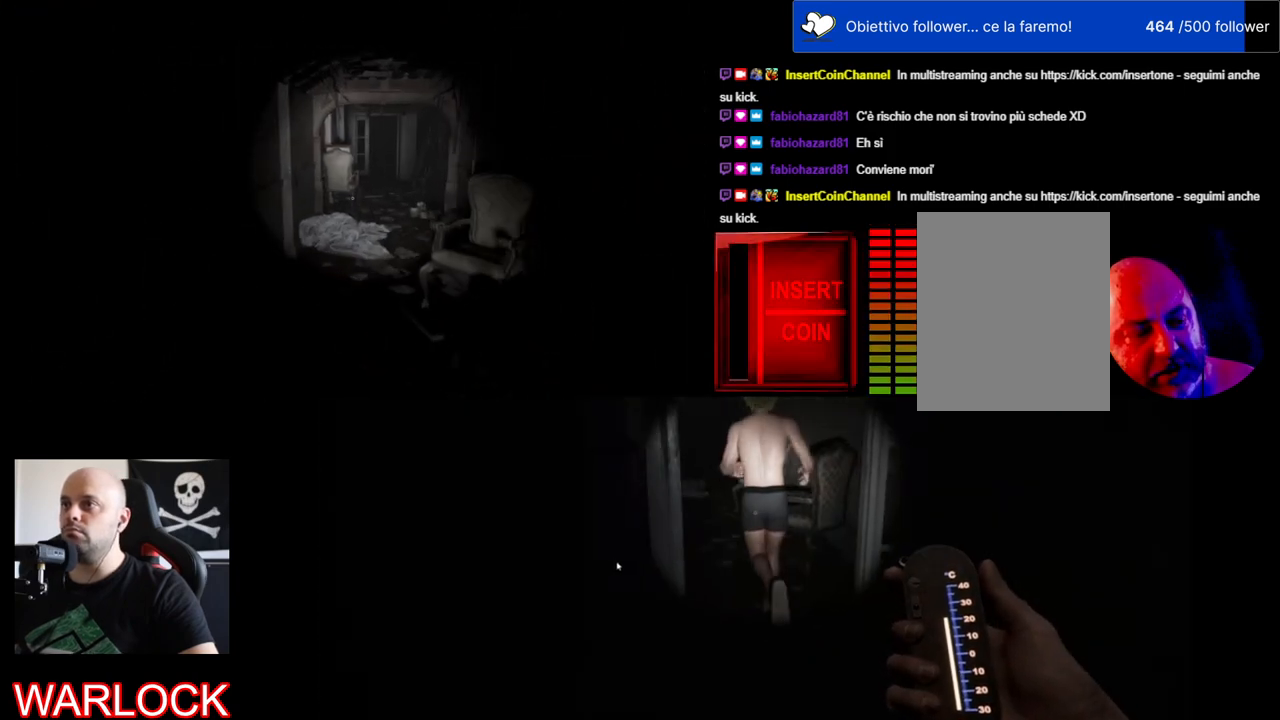
{"keys": ["shift", "w"], "mouse": [], "events": []}
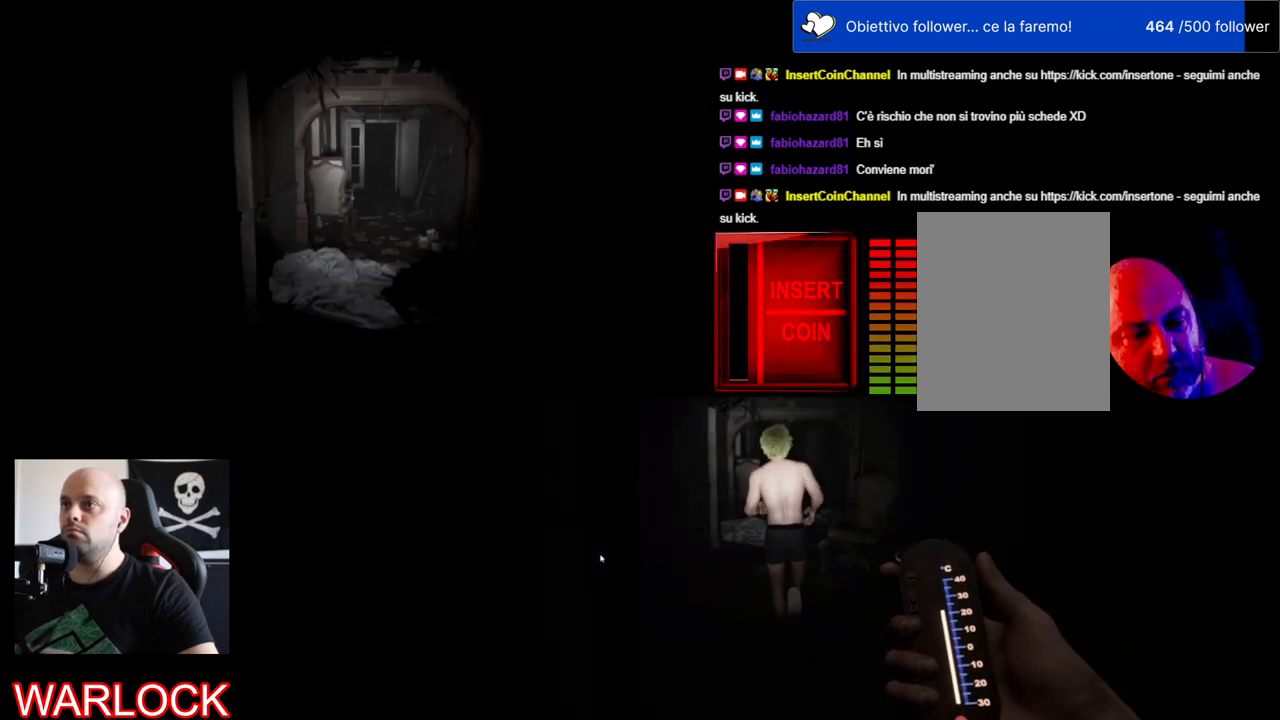
{"keys": ["shift", "w"], "mouse": [], "events": []}
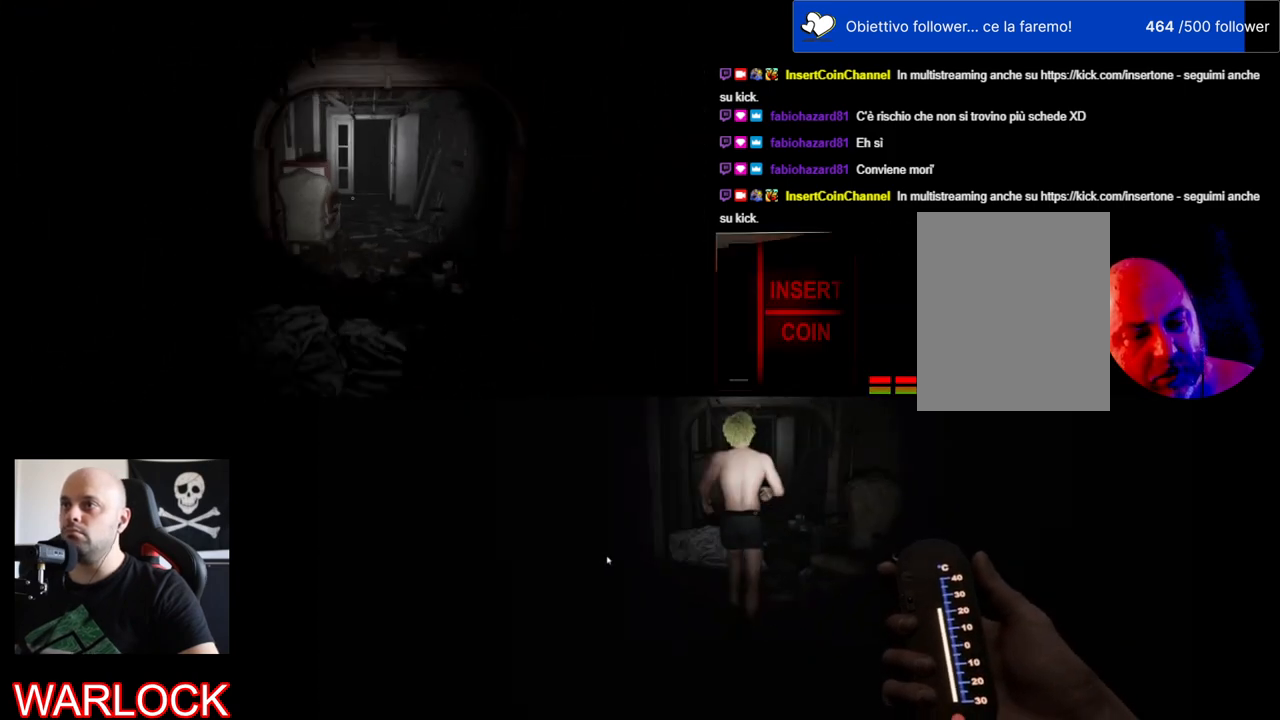
{"keys": ["shift", "w"], "mouse": [], "events": []}